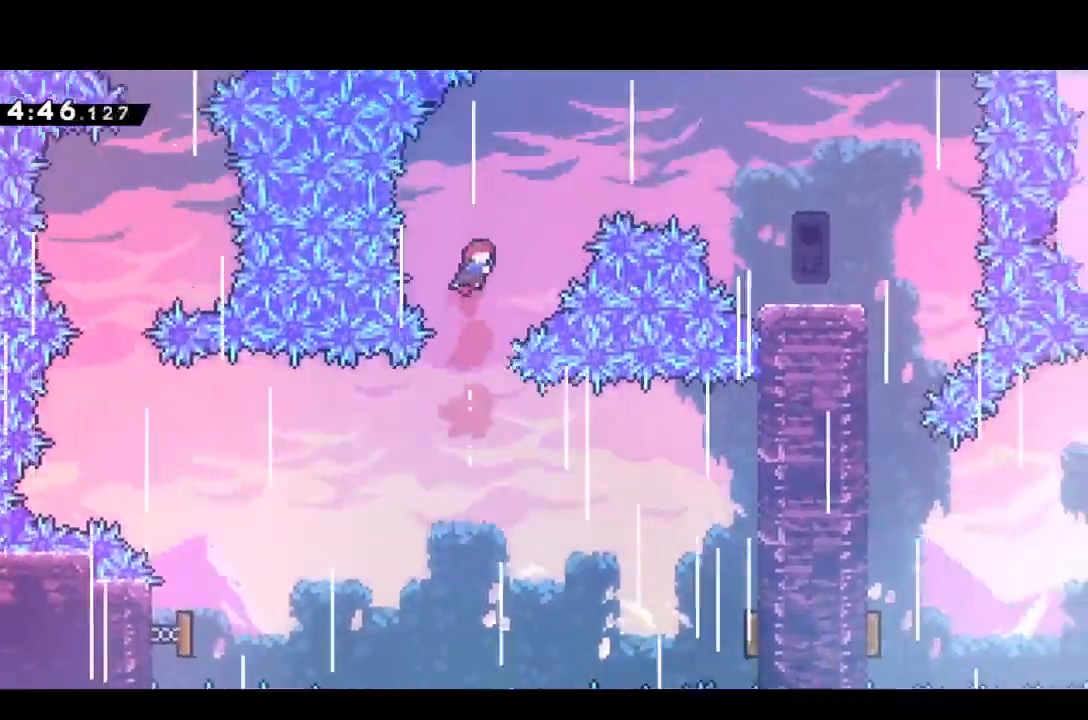
Gameplay with a controller (PlayStation layout); each line is a JSON object with the inputs held at the frame after it. "events" lists button and stick changes between this image and that frame as [ms after this image, input, new state], when the widget could be followed in between. Not read: L3 R3 left_stick right_stick.
{"buttons": ["DPAD_RIGHT"], "events": [[67, "SQUARE", "down"], [183, "DPAD_UP", "up"], [217, "SQUARE", "up"]]}
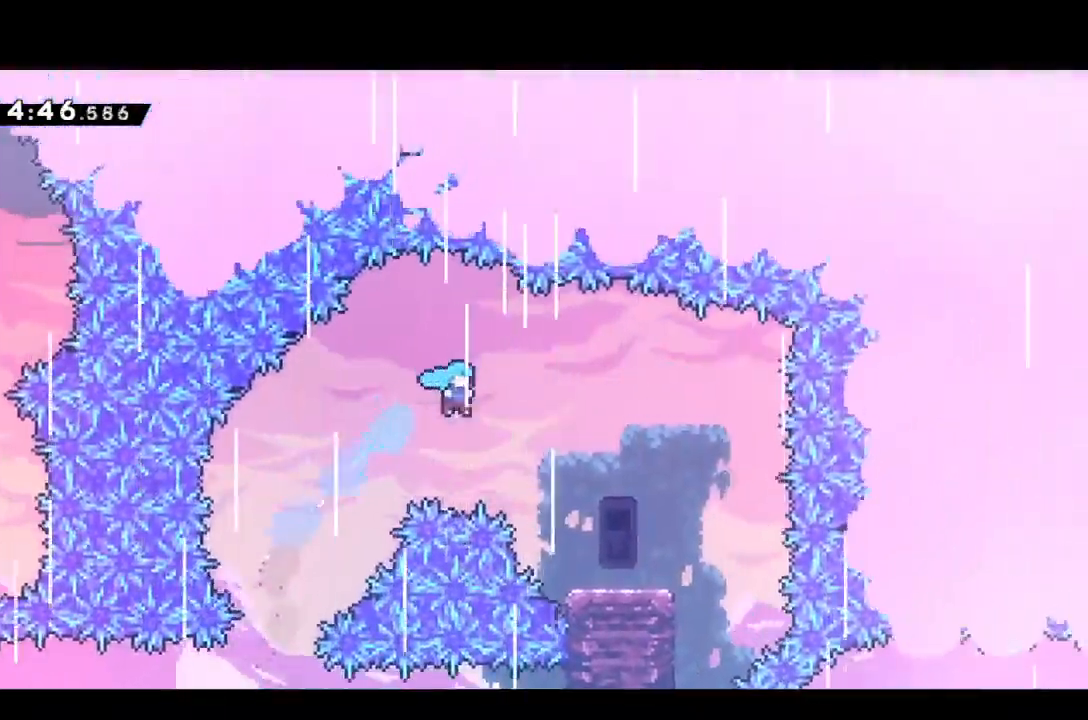
{"buttons": ["SQUARE", "DPAD_RIGHT"], "events": [[333, "DPAD_RIGHT", "up"], [467, "DPAD_RIGHT", "down"], [500, "SQUARE", "down"]]}
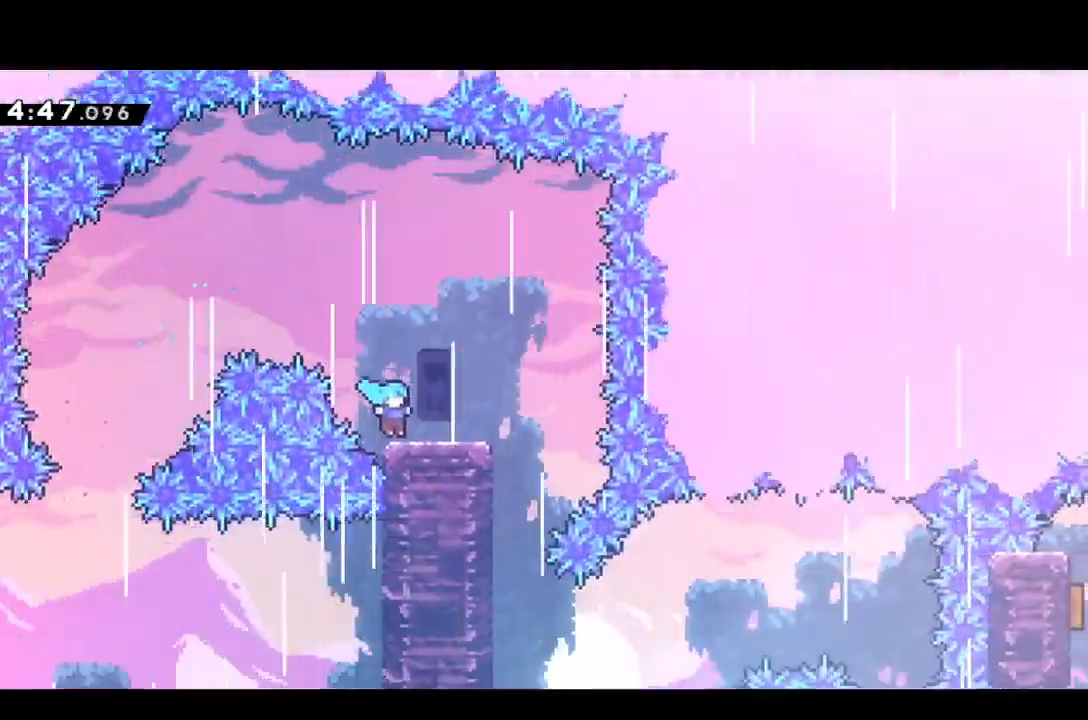
{"buttons": ["DPAD_DOWN"], "events": [[100, "SQUARE", "up"], [200, "DPAD_DOWN", "down"], [200, "DPAD_RIGHT", "up"], [233, "DPAD_LEFT", "down"], [300, "SQUARE", "down"], [367, "SQUARE", "up"], [483, "DPAD_LEFT", "up"]]}
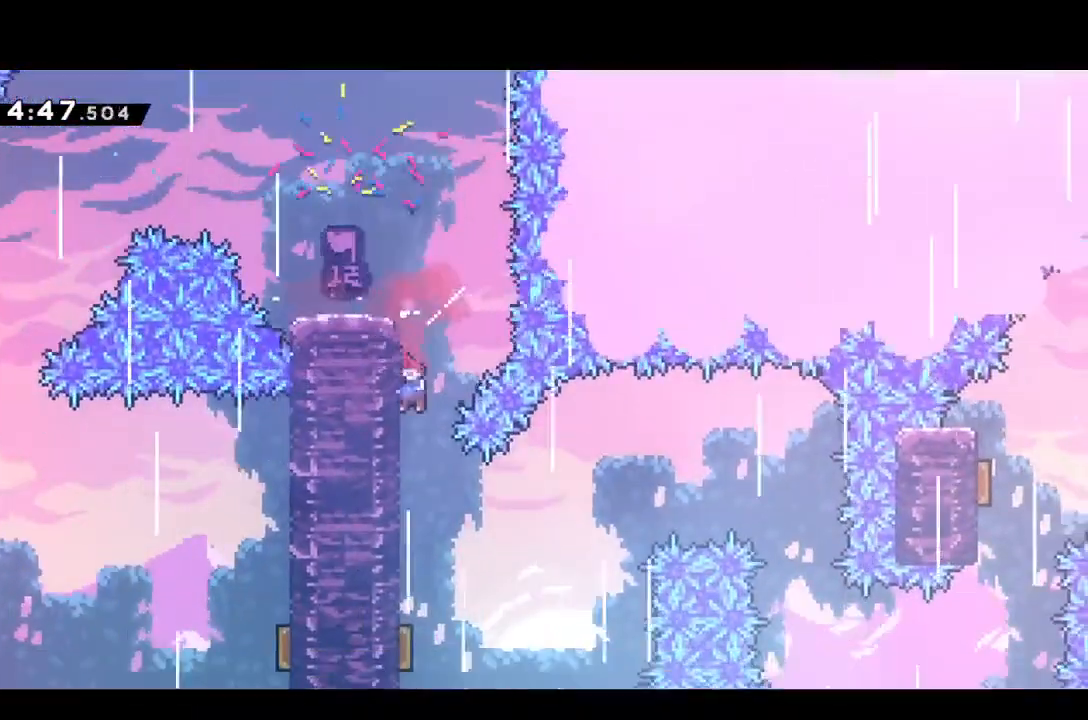
{"buttons": ["DPAD_RIGHT"], "events": [[117, "SQUARE", "down"], [217, "SQUARE", "up"], [433, "DPAD_RIGHT", "down"], [467, "DPAD_DOWN", "up"]]}
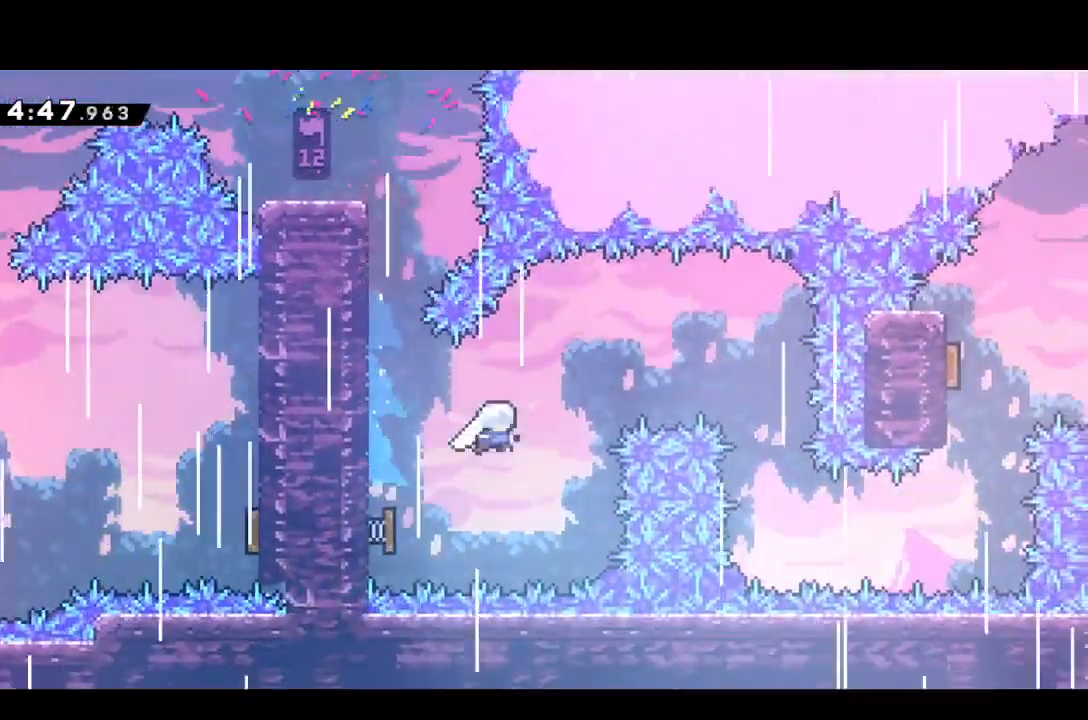
{"buttons": ["DPAD_RIGHT"], "events": []}
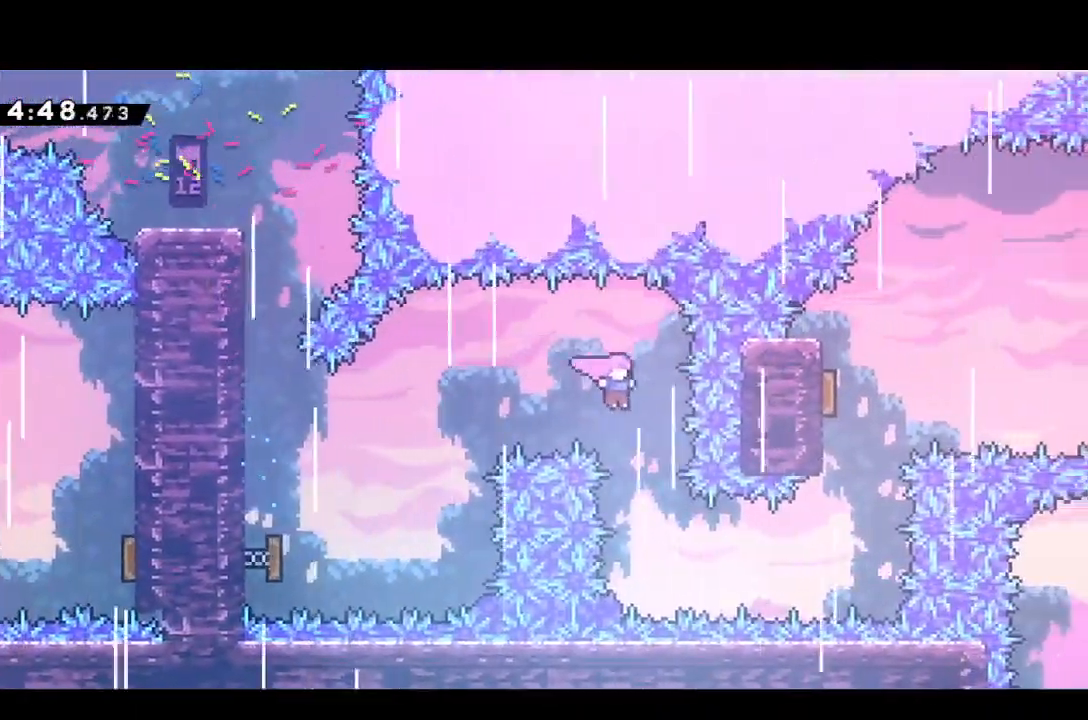
{"buttons": ["DPAD_RIGHT"], "events": [[50, "DPAD_RIGHT", "up"], [367, "DPAD_RIGHT", "down"], [417, "SQUARE", "down"], [483, "SQUARE", "up"]]}
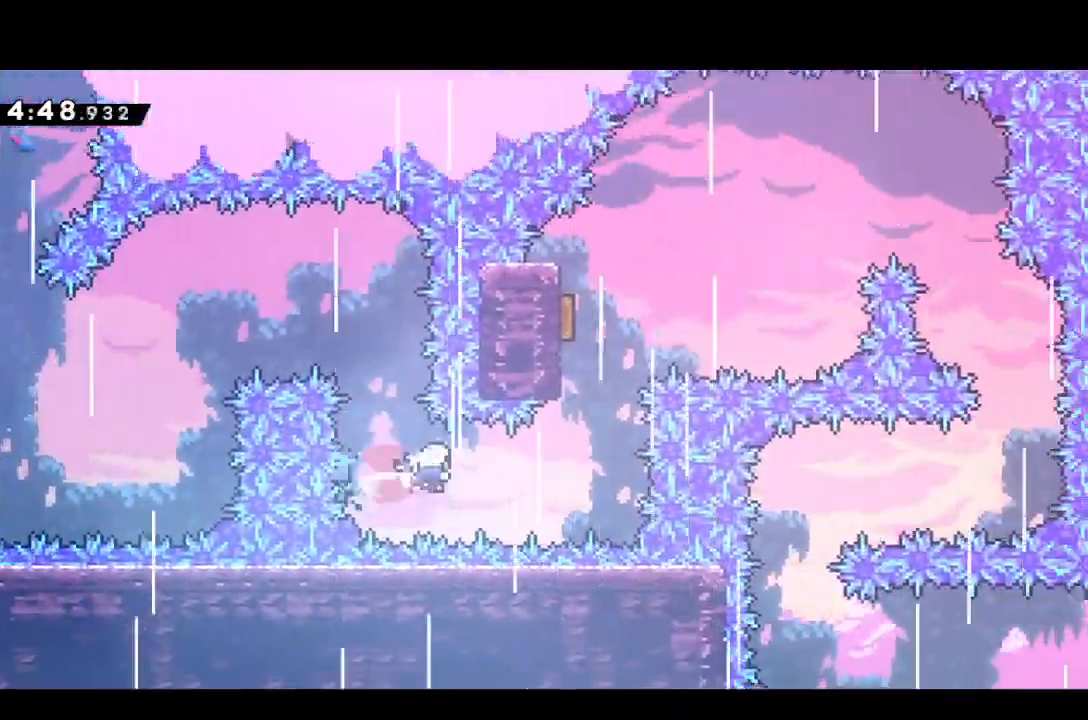
{"buttons": ["DPAD_DOWN", "DPAD_LEFT"], "events": [[200, "DPAD_RIGHT", "up"], [233, "DPAD_UP", "down"], [267, "SQUARE", "down"], [317, "SQUARE", "up"], [417, "DPAD_LEFT", "down"], [417, "DPAD_UP", "up"], [450, "DPAD_DOWN", "down"]]}
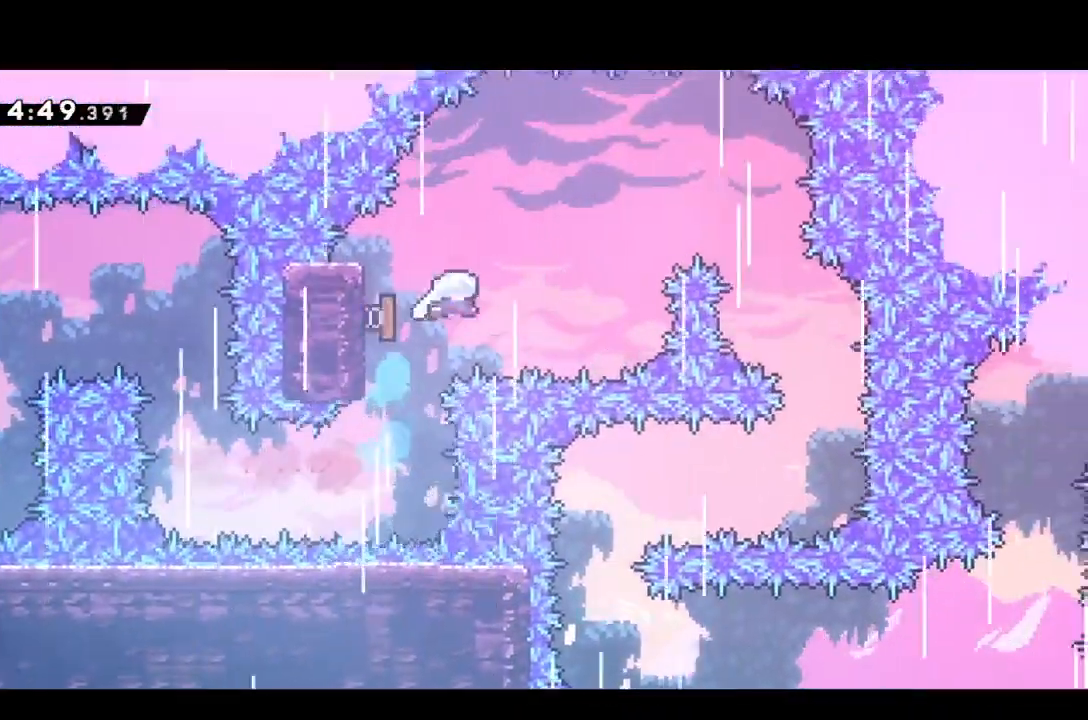
{"buttons": ["DPAD_DOWN", "DPAD_RIGHT"], "events": [[50, "DPAD_LEFT", "up"], [100, "DPAD_RIGHT", "down"]]}
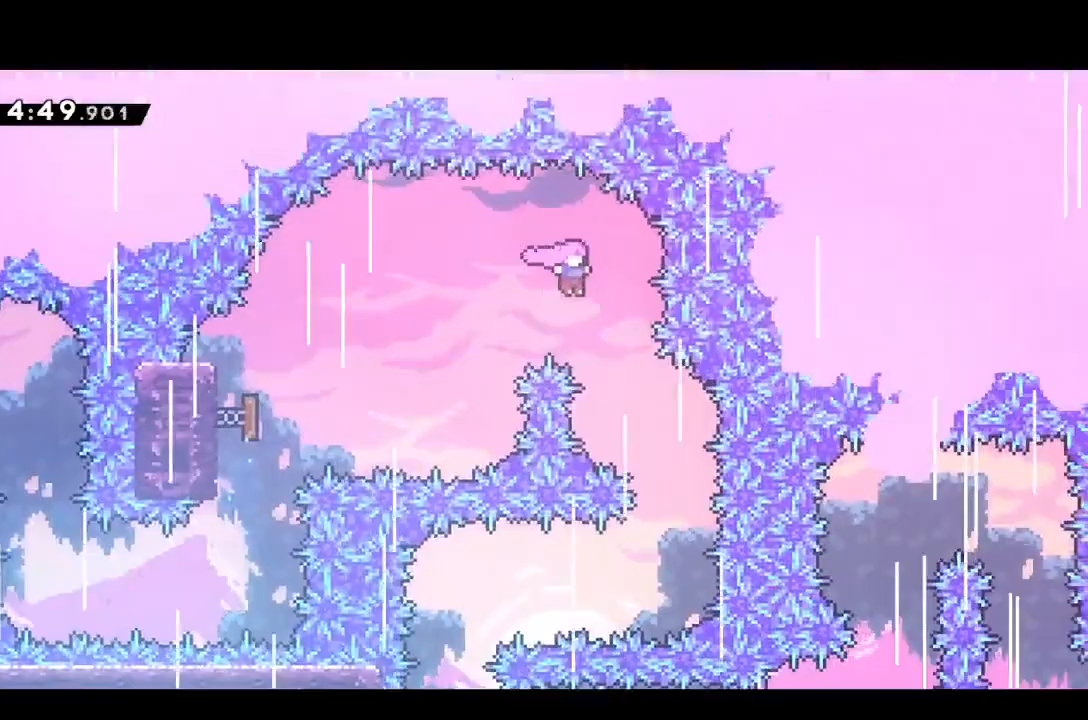
{"buttons": ["DPAD_LEFT"], "events": [[233, "DPAD_RIGHT", "up"], [333, "DPAD_RIGHT", "down"], [367, "DPAD_RIGHT", "up"], [417, "DPAD_LEFT", "down"], [433, "DPAD_DOWN", "up"]]}
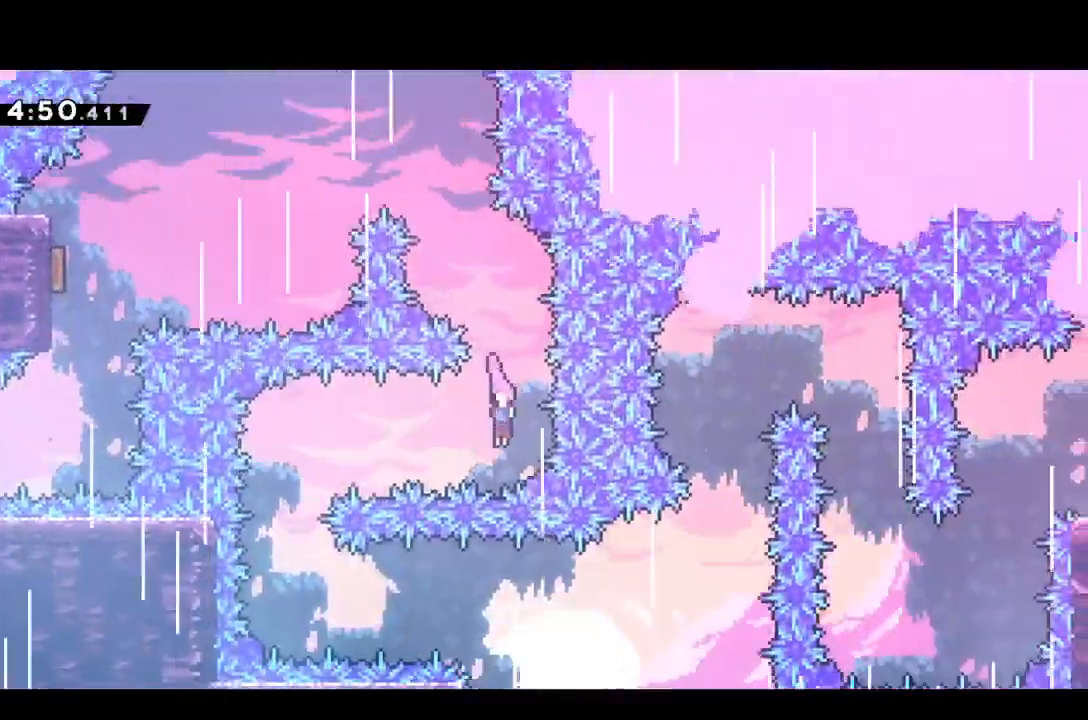
{"buttons": [], "events": [[67, "SQUARE", "down"], [150, "SQUARE", "up"], [300, "DPAD_LEFT", "up"]]}
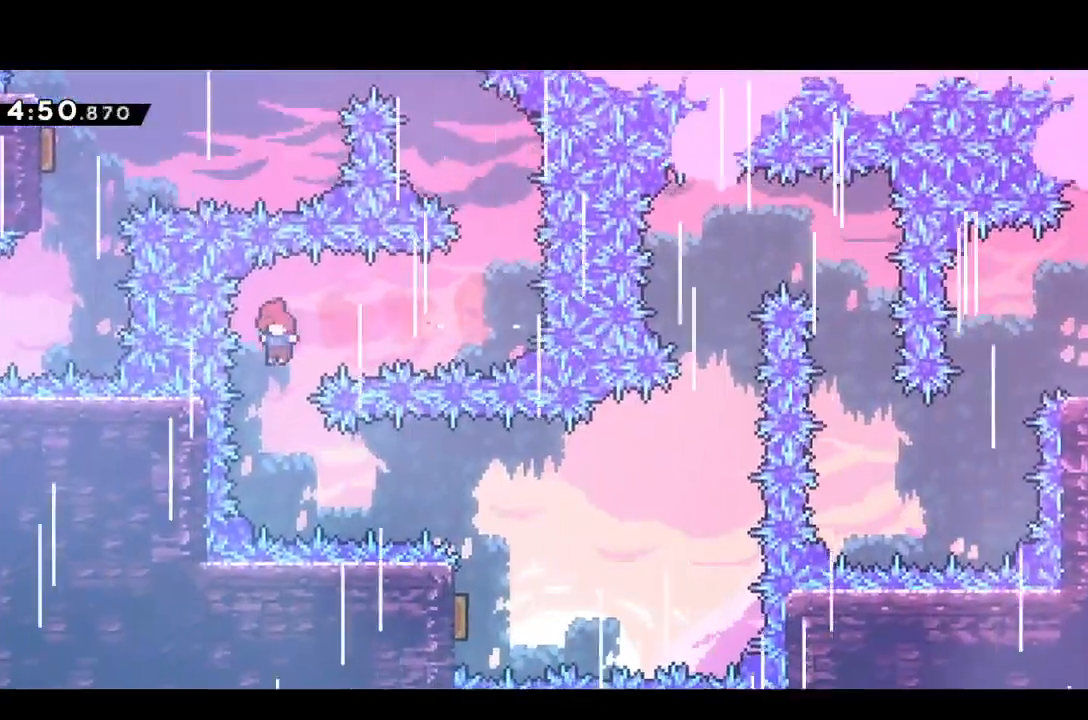
{"buttons": ["DPAD_RIGHT"], "events": [[283, "DPAD_RIGHT", "down"], [350, "SQUARE", "down"], [433, "SQUARE", "up"]]}
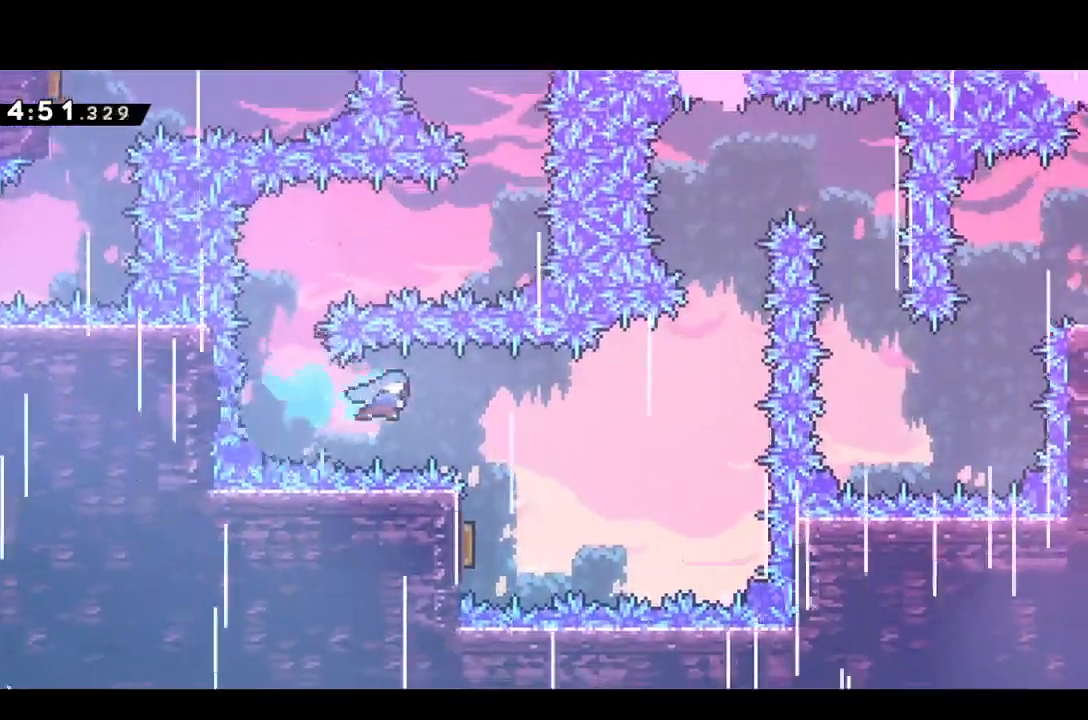
{"buttons": ["DPAD_DOWN", "DPAD_LEFT"], "events": [[83, "DPAD_RIGHT", "up"], [350, "DPAD_DOWN", "down"], [350, "DPAD_LEFT", "down"]]}
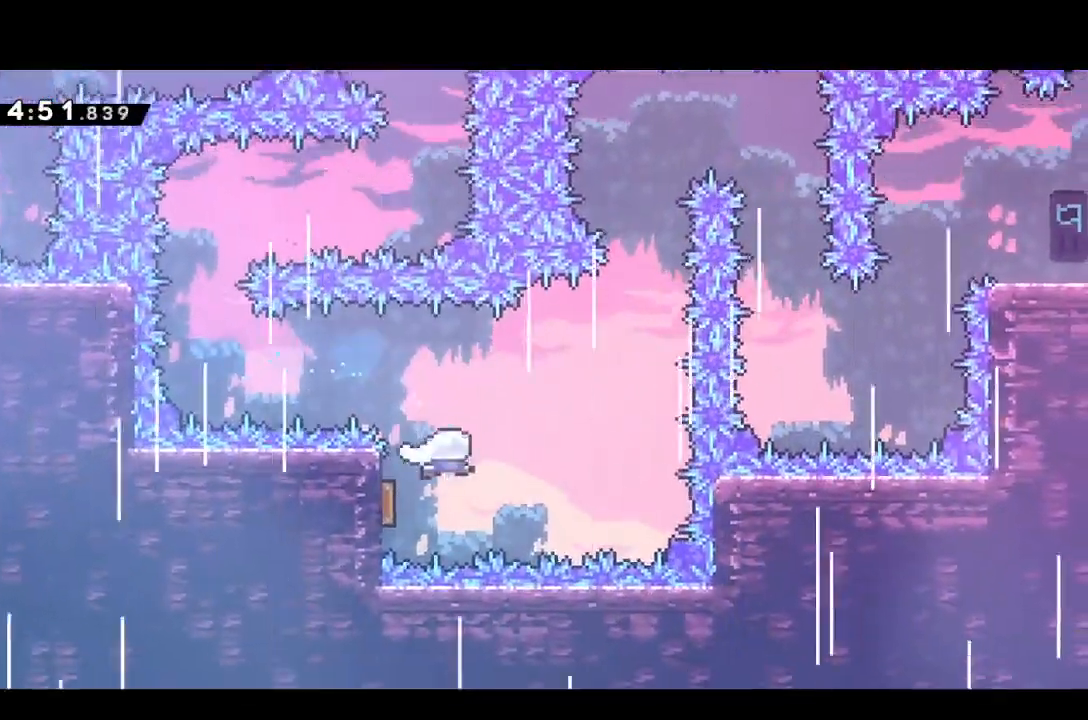
{"buttons": ["DPAD_UP", "DPAD_RIGHT"], "events": [[50, "DPAD_LEFT", "up"], [67, "DPAD_RIGHT", "down"], [83, "DPAD_DOWN", "up"], [300, "DPAD_UP", "down"], [333, "DPAD_RIGHT", "up"], [350, "SQUARE", "down"], [417, "SQUARE", "up"], [500, "DPAD_RIGHT", "down"]]}
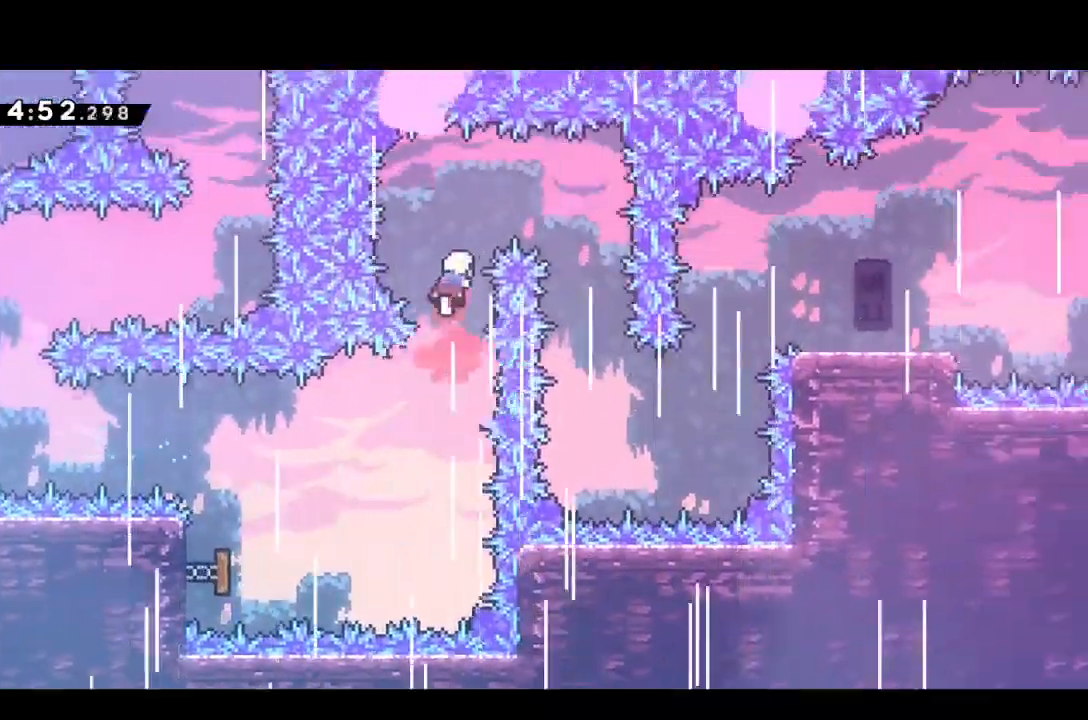
{"buttons": ["DPAD_DOWN", "DPAD_RIGHT"], "events": [[33, "DPAD_UP", "up"], [83, "DPAD_DOWN", "down"]]}
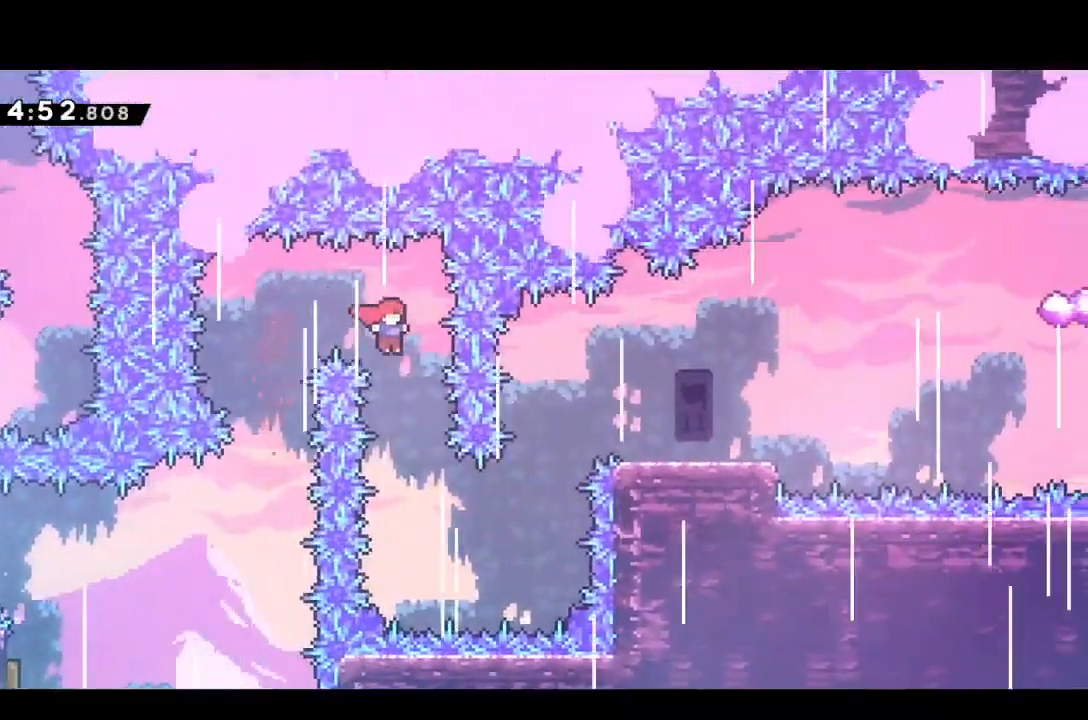
{"buttons": ["SQUARE", "DPAD_UP", "DPAD_RIGHT"], "events": [[17, "DPAD_RIGHT", "up"], [233, "DPAD_RIGHT", "down"], [317, "DPAD_DOWN", "up"], [333, "DPAD_UP", "down"], [433, "SQUARE", "down"]]}
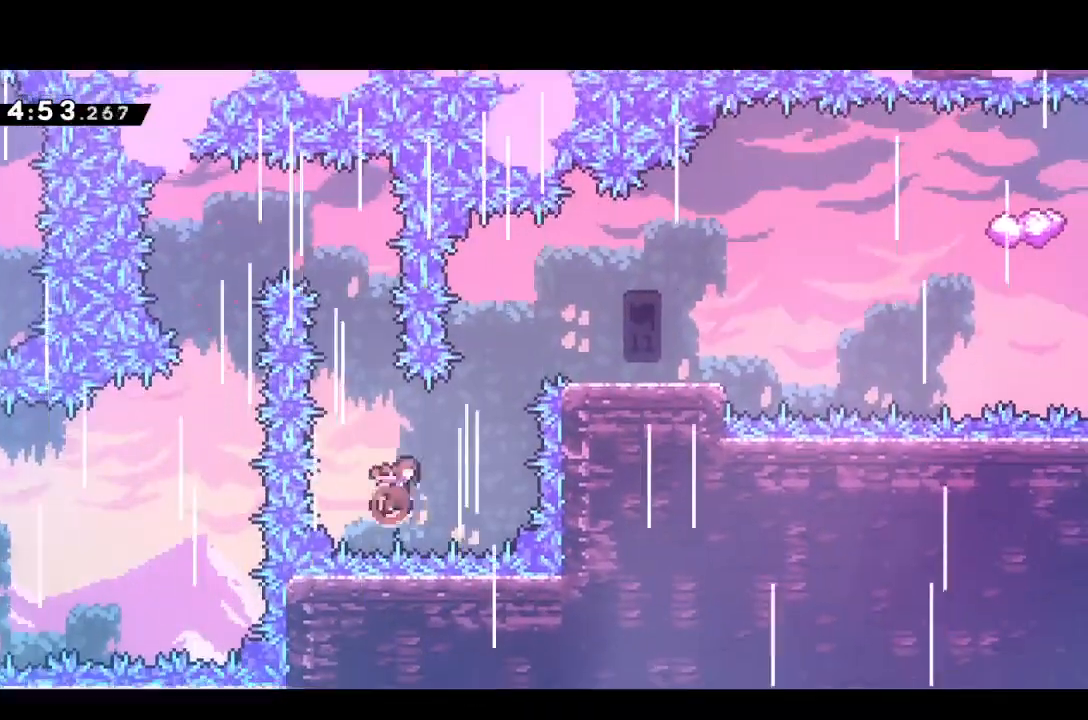
{"buttons": ["DPAD_DOWN", "DPAD_RIGHT"], "events": [[67, "SQUARE", "up"], [150, "DPAD_UP", "up"], [500, "DPAD_DOWN", "down"]]}
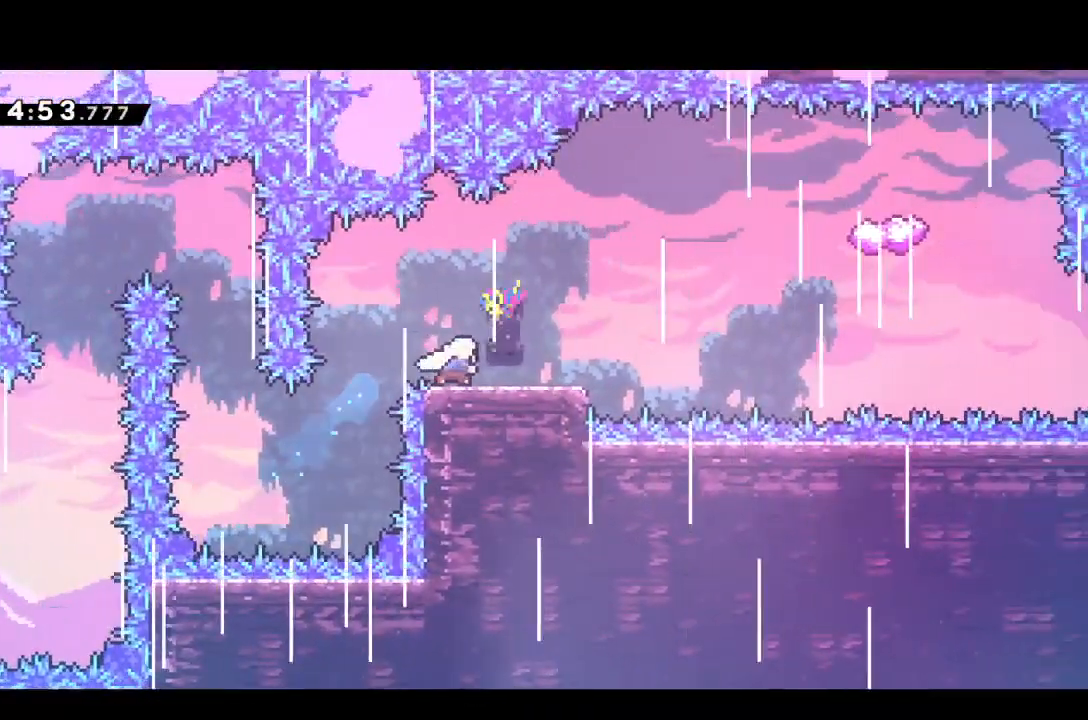
{"buttons": ["CROSS", "DPAD_RIGHT"], "events": [[17, "SQUARE", "down"], [100, "SQUARE", "up"], [217, "CROSS", "down"], [217, "DPAD_DOWN", "up"]]}
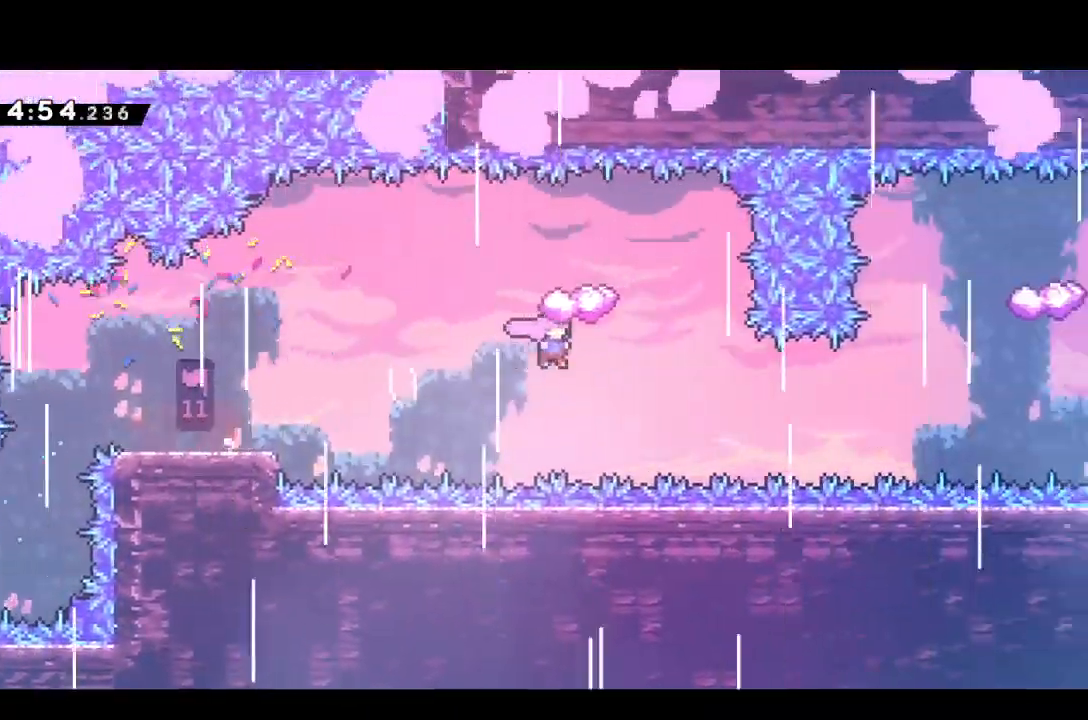
{"buttons": ["DPAD_UP", "DPAD_RIGHT"], "events": [[67, "CROSS", "up"], [300, "SQUARE", "down"], [350, "SQUARE", "up"], [433, "DPAD_UP", "down"]]}
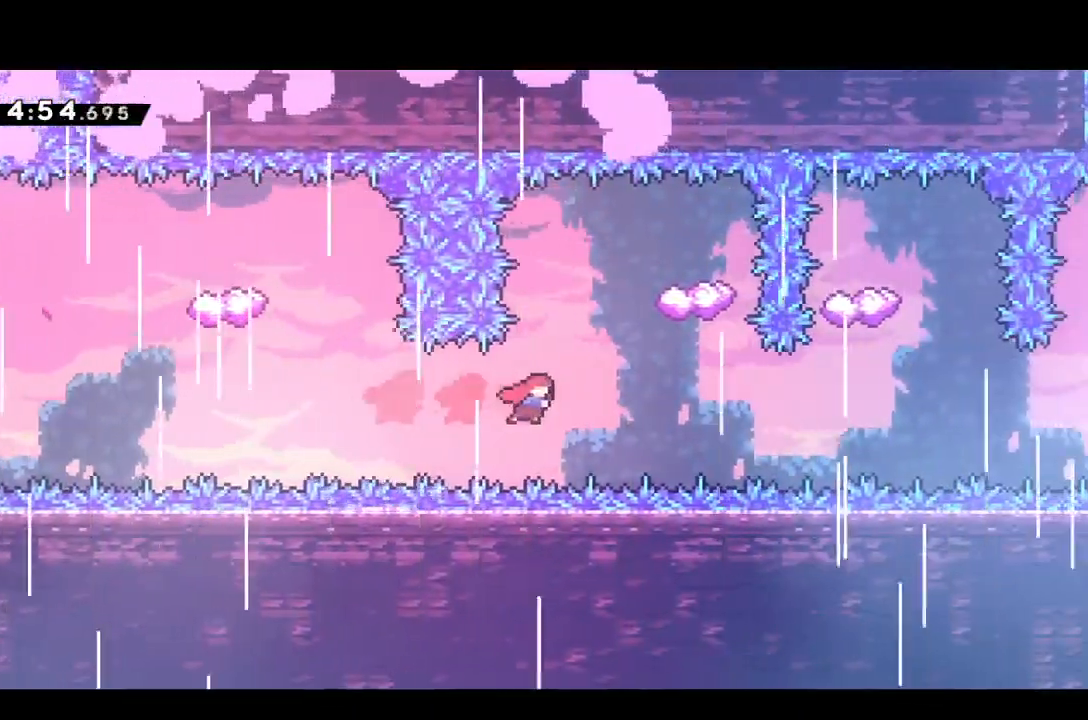
{"buttons": [], "events": [[33, "SQUARE", "down"], [83, "SQUARE", "up"], [117, "DPAD_UP", "up"], [467, "DPAD_RIGHT", "up"]]}
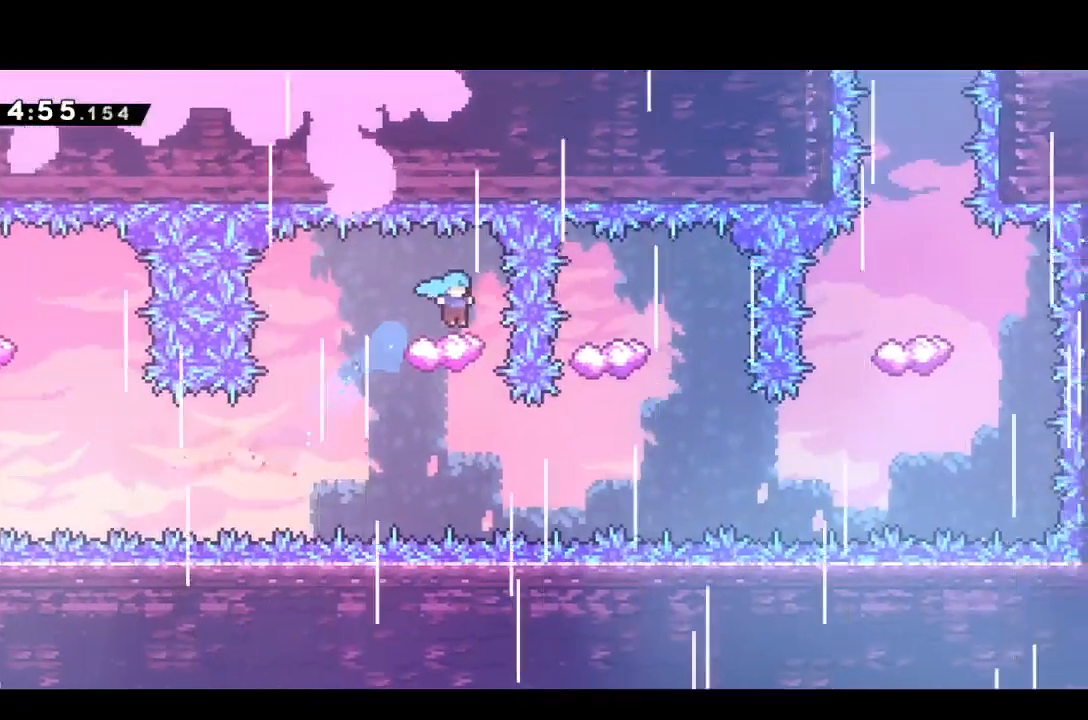
{"buttons": [], "events": [[133, "CROSS", "down"], [167, "CROSS", "up"]]}
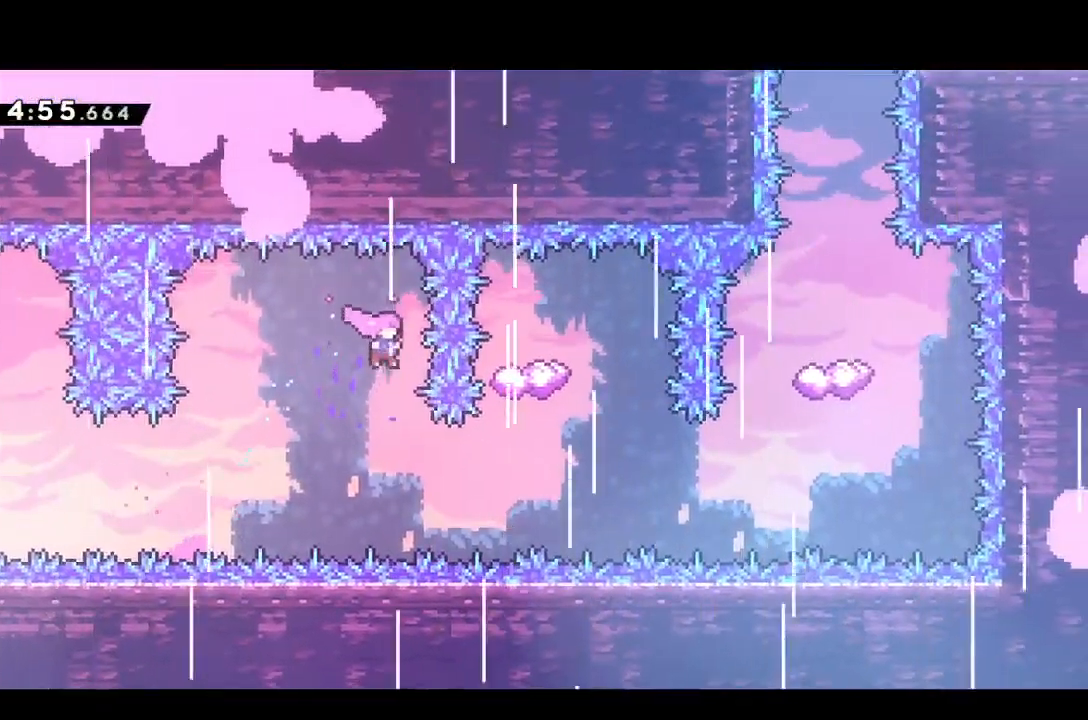
{"buttons": ["DPAD_RIGHT"], "events": [[100, "DPAD_RIGHT", "down"], [217, "TRIANGLE", "down"], [283, "TRIANGLE", "up"]]}
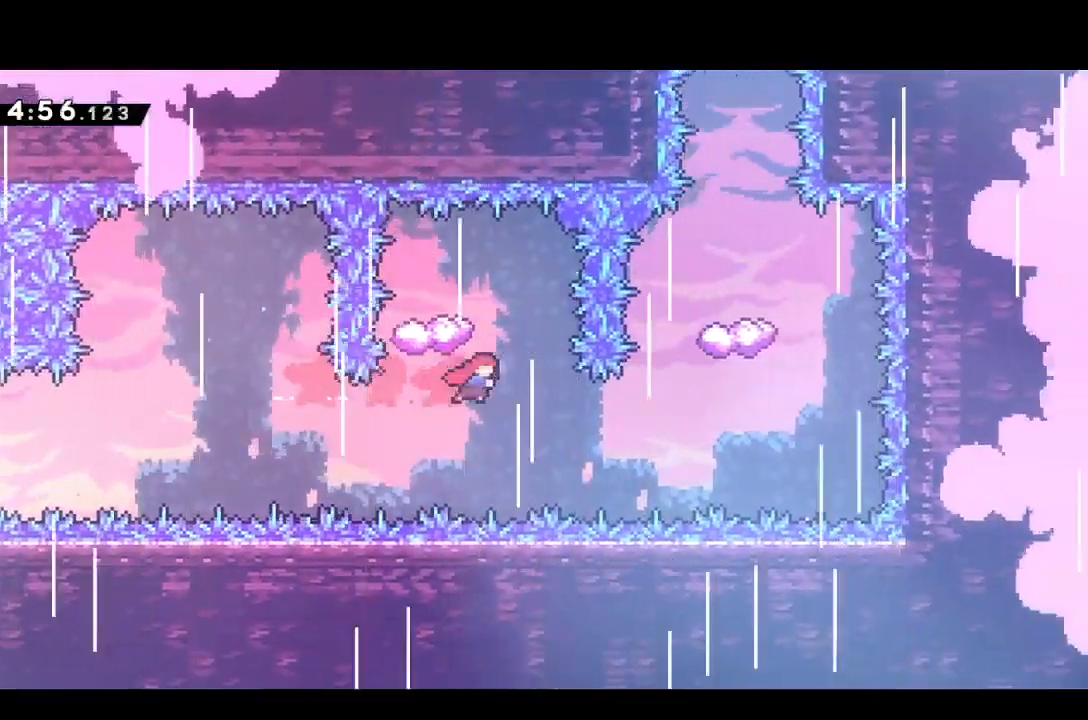
{"buttons": ["DPAD_RIGHT"], "events": [[250, "DPAD_UP", "down"], [317, "SQUARE", "down"], [417, "SQUARE", "up"], [433, "DPAD_UP", "up"]]}
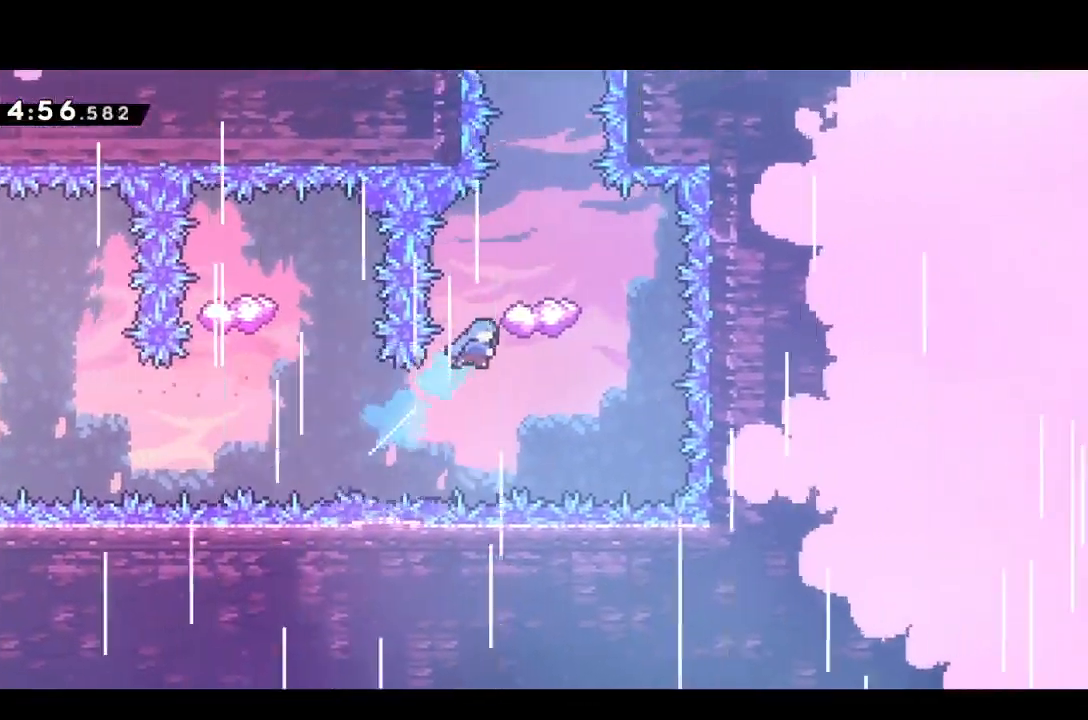
{"buttons": [], "events": [[117, "DPAD_RIGHT", "up"]]}
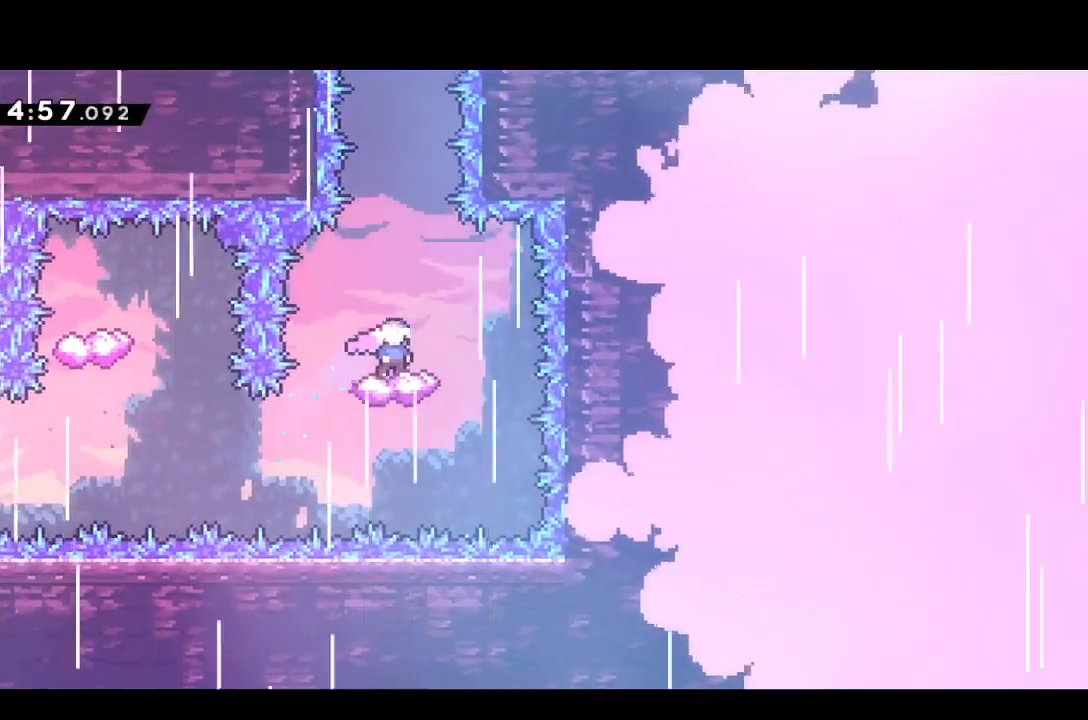
{"buttons": ["CROSS", "DPAD_RIGHT"], "events": [[217, "CROSS", "down"], [483, "DPAD_RIGHT", "down"]]}
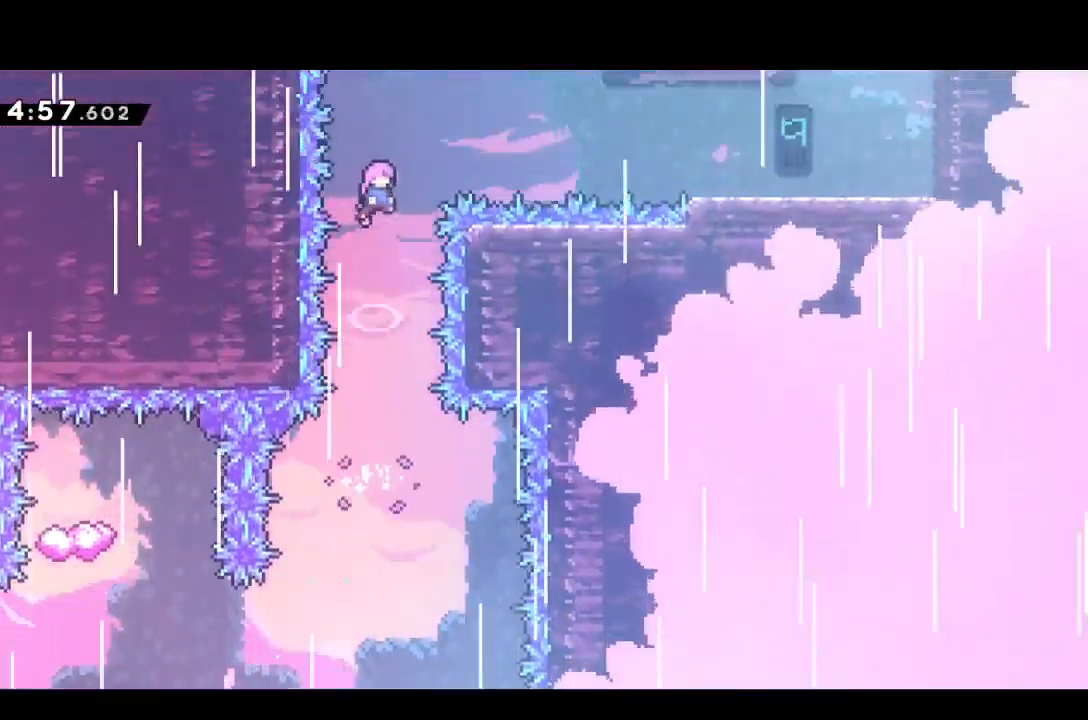
{"buttons": ["DPAD_RIGHT"], "events": [[50, "CROSS", "up"], [133, "SQUARE", "down"], [267, "SQUARE", "up"]]}
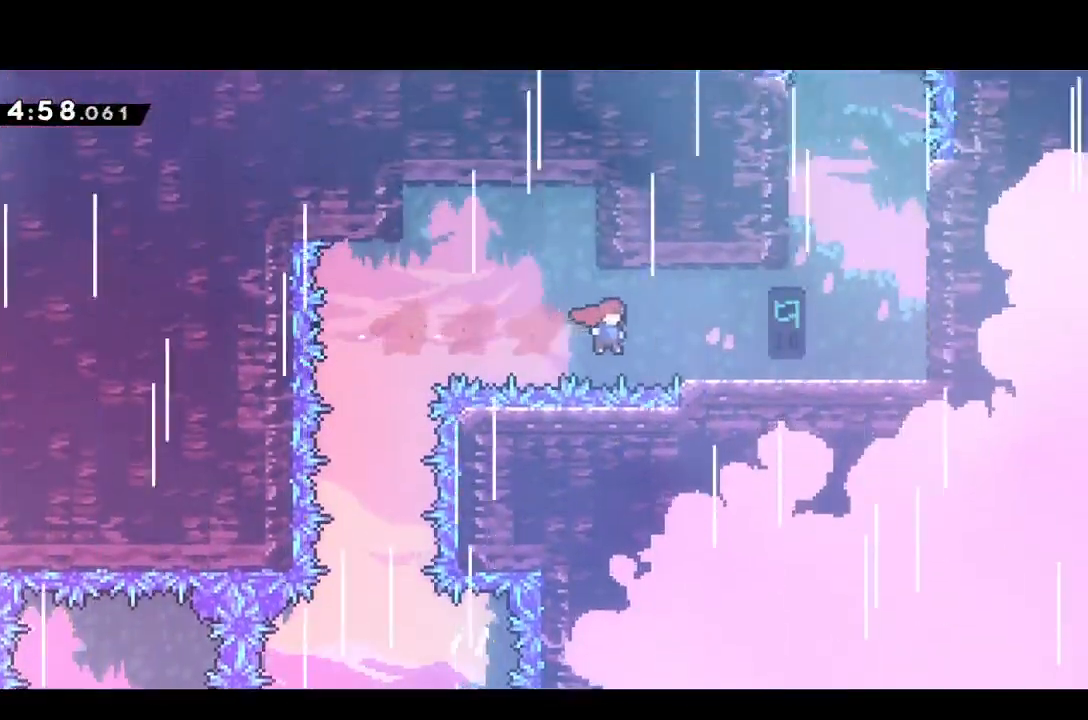
{"buttons": ["CROSS", "DPAD_RIGHT"], "events": [[100, "SQUARE", "down"], [183, "SQUARE", "up"], [333, "CROSS", "down"]]}
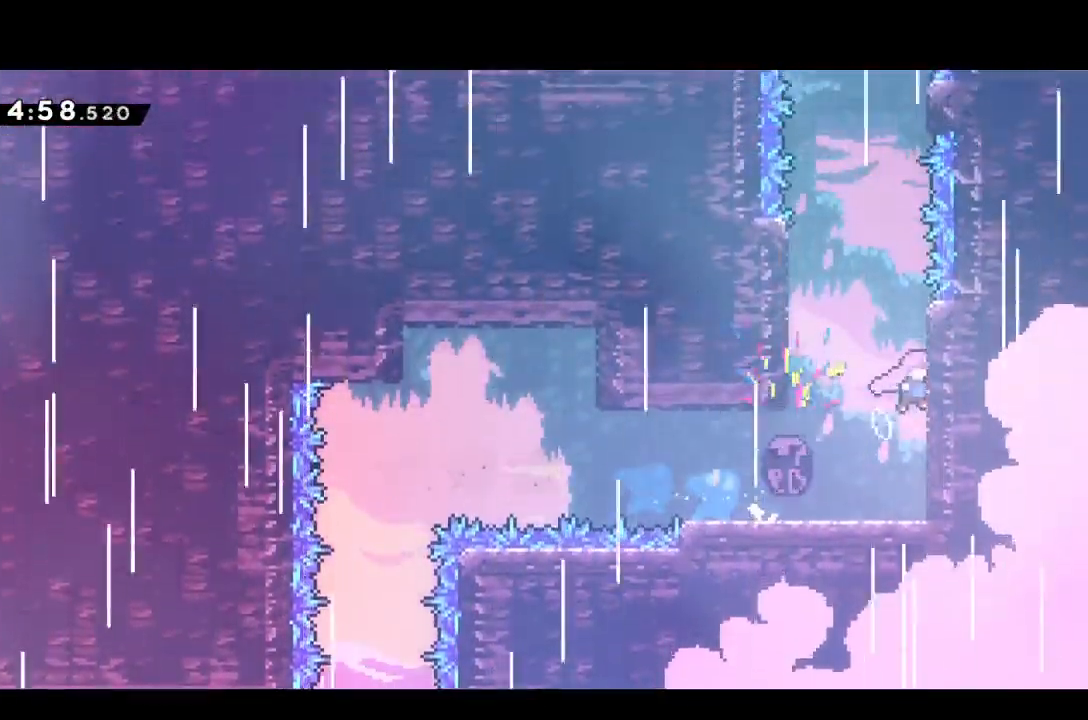
{"buttons": ["CROSS", "DPAD_RIGHT"], "events": [[83, "CROSS", "up"], [133, "DPAD_RIGHT", "up"], [133, "DPAD_UP", "down"], [150, "CROSS", "down"], [150, "DPAD_LEFT", "down"], [150, "DPAD_UP", "up"], [433, "CROSS", "up"], [500, "CROSS", "down"], [500, "DPAD_LEFT", "up"], [500, "DPAD_RIGHT", "down"]]}
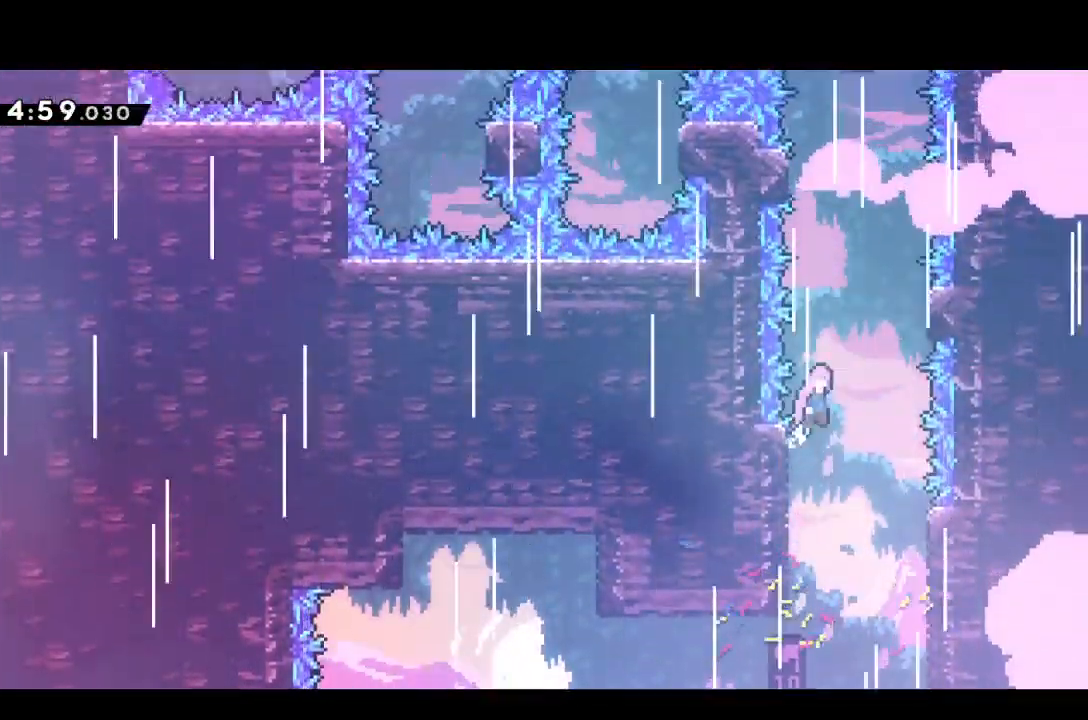
{"buttons": ["CROSS", "DPAD_LEFT"], "events": [[267, "CROSS", "up"], [317, "DPAD_RIGHT", "up"], [333, "CROSS", "down"], [333, "DPAD_LEFT", "down"]]}
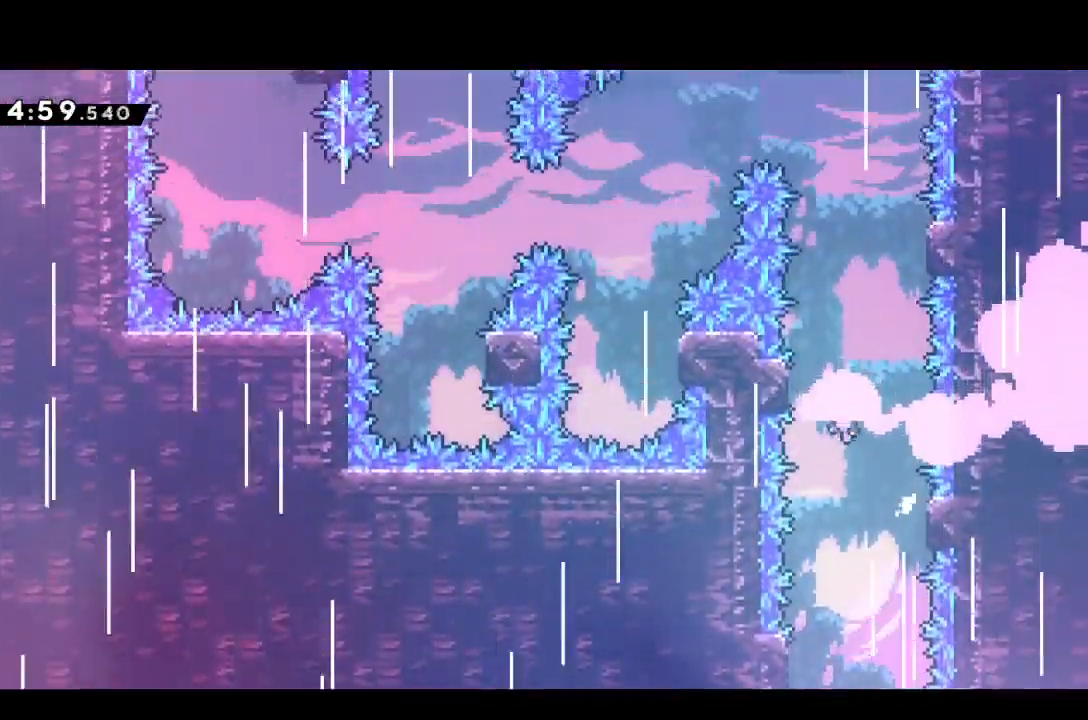
{"buttons": [], "events": [[117, "CROSS", "up"], [150, "DPAD_DOWN", "down"], [167, "DPAD_LEFT", "up"], [167, "DPAD_RIGHT", "down"], [200, "CROSS", "down"], [200, "DPAD_DOWN", "up"], [450, "CROSS", "up"], [500, "DPAD_RIGHT", "up"]]}
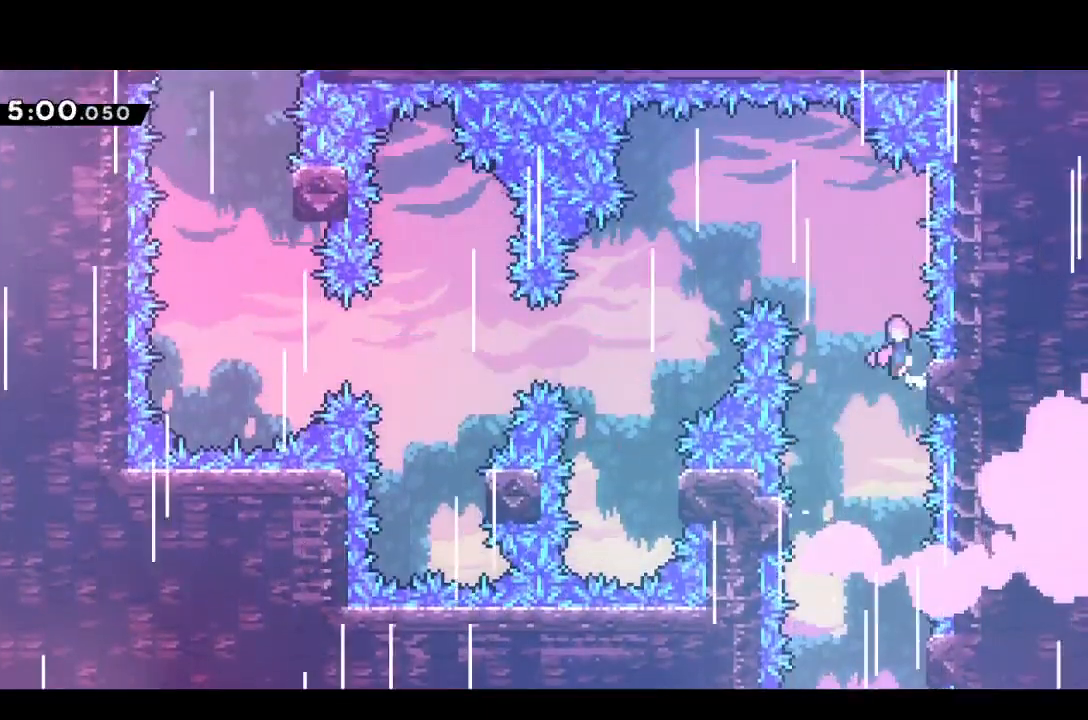
{"buttons": ["CROSS", "DPAD_LEFT"], "events": [[17, "CROSS", "down"], [17, "DPAD_LEFT", "down"]]}
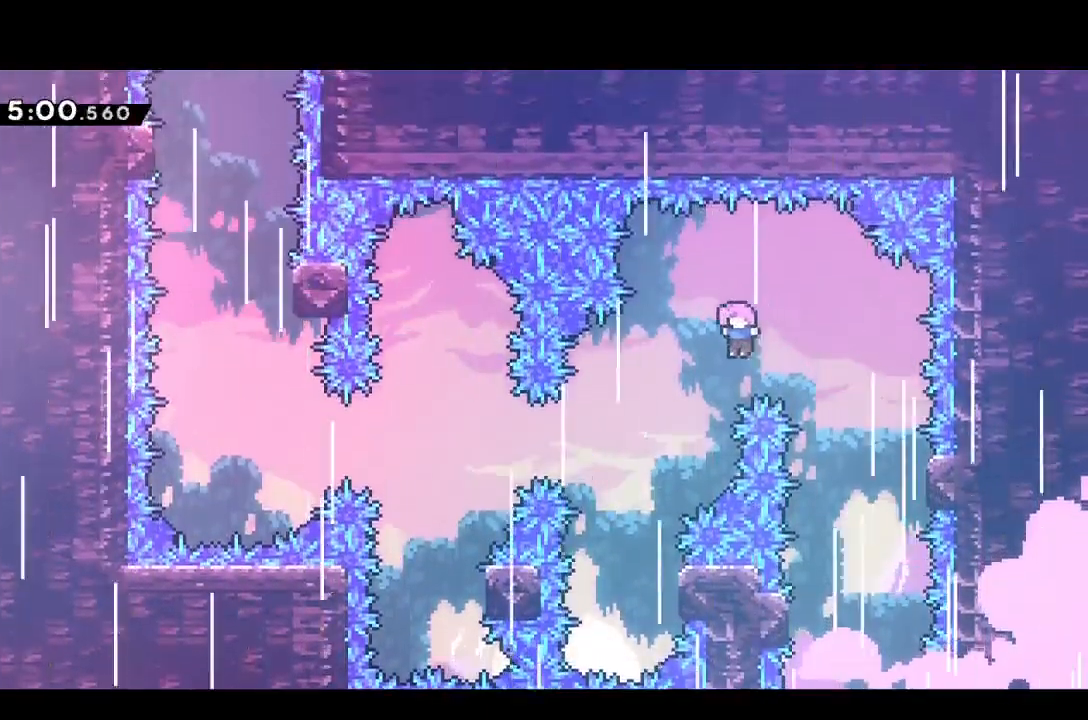
{"buttons": [], "events": [[33, "CROSS", "up"], [267, "DPAD_LEFT", "up"]]}